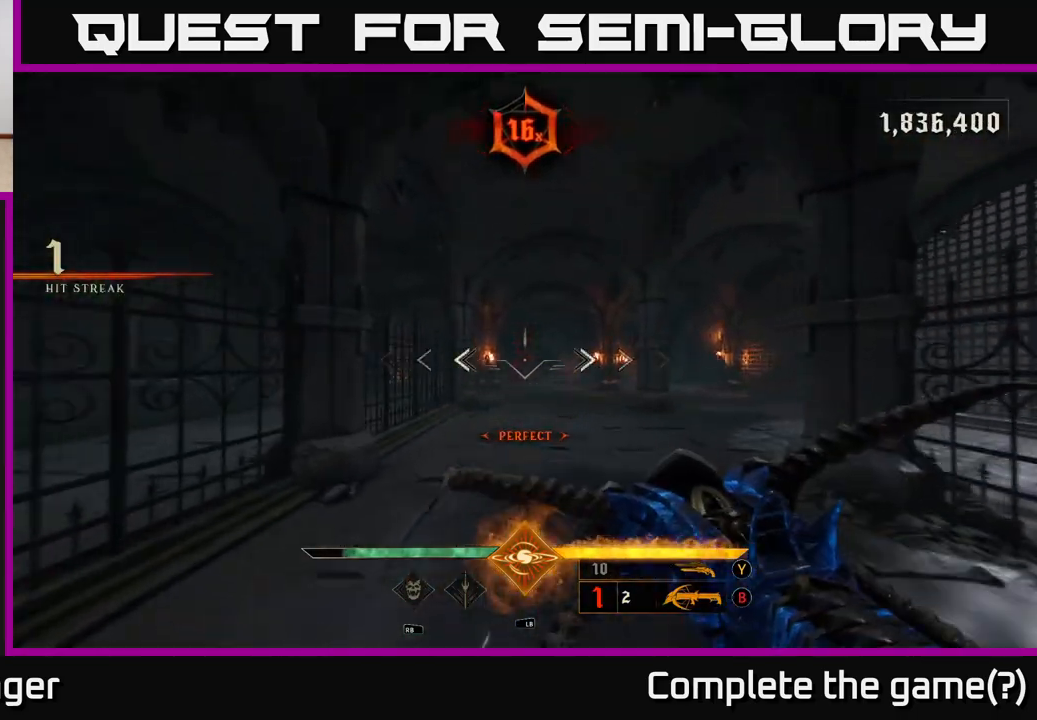
Gameplay with a controller (Xbox layout); each line is a JSON object with the inputs held at the frame after it (dt_ms = milliseconds from this image to that frame). "events" lists button and stick changes between this image and that frame as [ms after this image, input, new state], when the widget could be followed in between.
{"dt_ms": 500, "buttons": [], "left_stick": "up", "right_stick": "center", "events": [[367, "right_stick", "down-right"], [467, "right_stick", "center"]]}
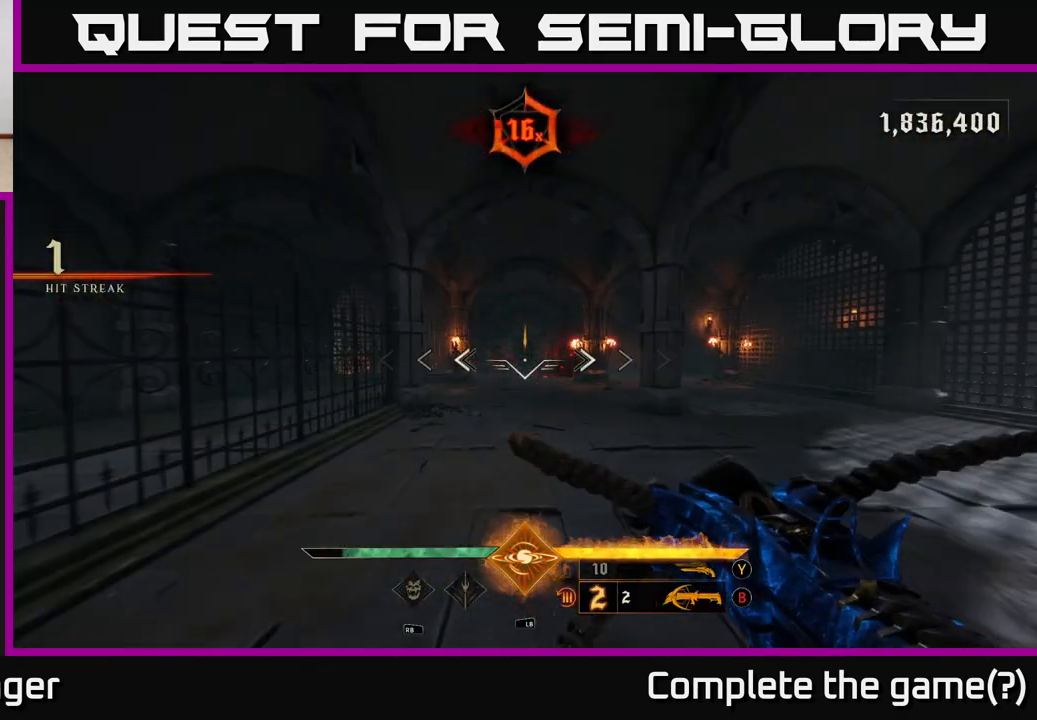
{"dt_ms": 1000, "buttons": [], "left_stick": "right", "right_stick": "center", "events": [[650, "right_stick", "left"], [683, "R2", "down"], [683, "left_stick", "down"], [750, "right_stick", "center"], [783, "R2", "up"], [783, "left_stick", "down-right"], [950, "left_stick", "right"]]}
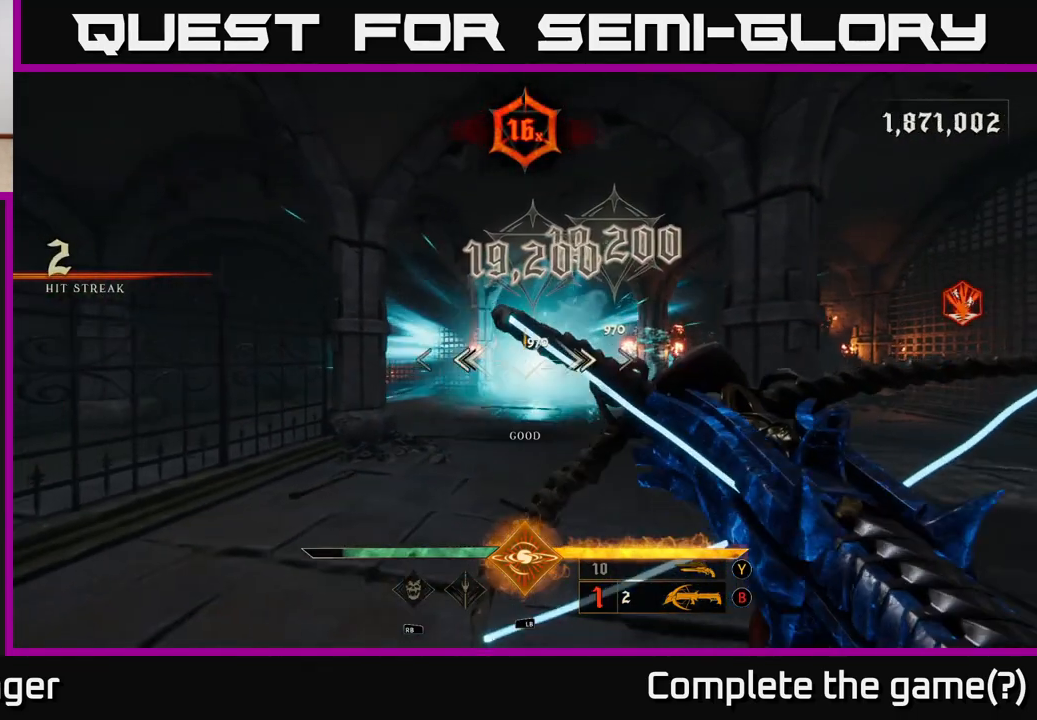
{"dt_ms": 500, "buttons": [], "left_stick": "up-left", "right_stick": "center", "events": [[17, "left_stick", "center"], [167, "left_stick", "up"], [467, "left_stick", "up-left"]]}
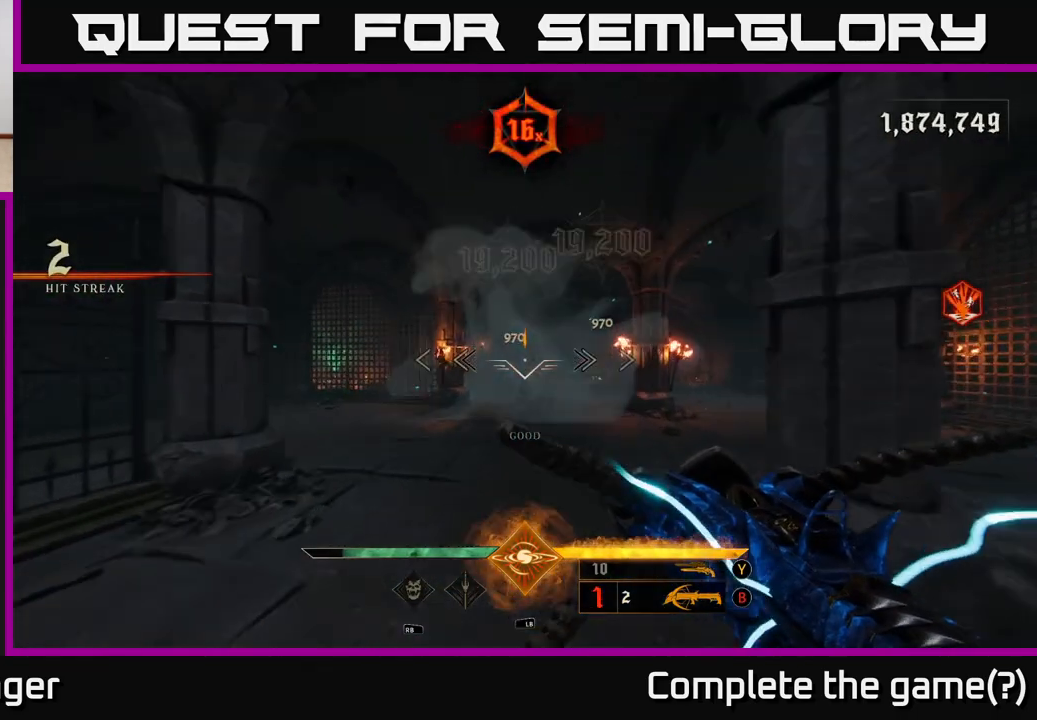
{"dt_ms": 1000, "buttons": [], "left_stick": "down", "right_stick": "center", "events": [[150, "left_stick", "up"], [500, "right_stick", "down-right"], [567, "R2", "down"], [617, "left_stick", "down"], [617, "right_stick", "center"], [667, "R2", "up"]]}
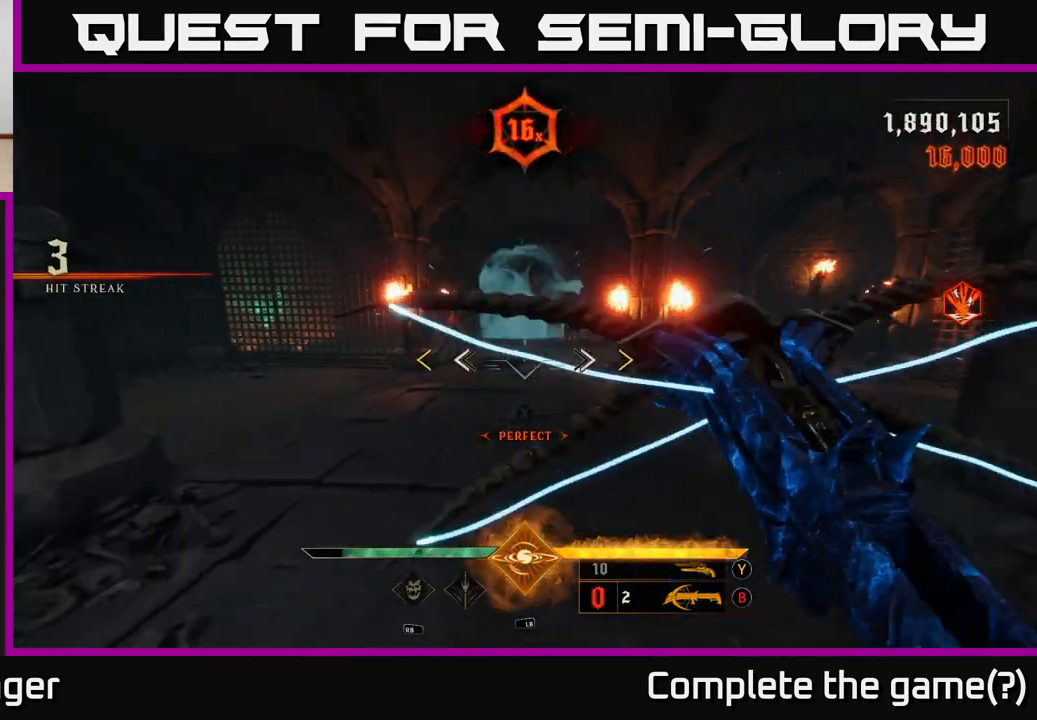
{"dt_ms": 500, "buttons": [], "left_stick": "center", "right_stick": "center", "events": [[300, "left_stick", "center"]]}
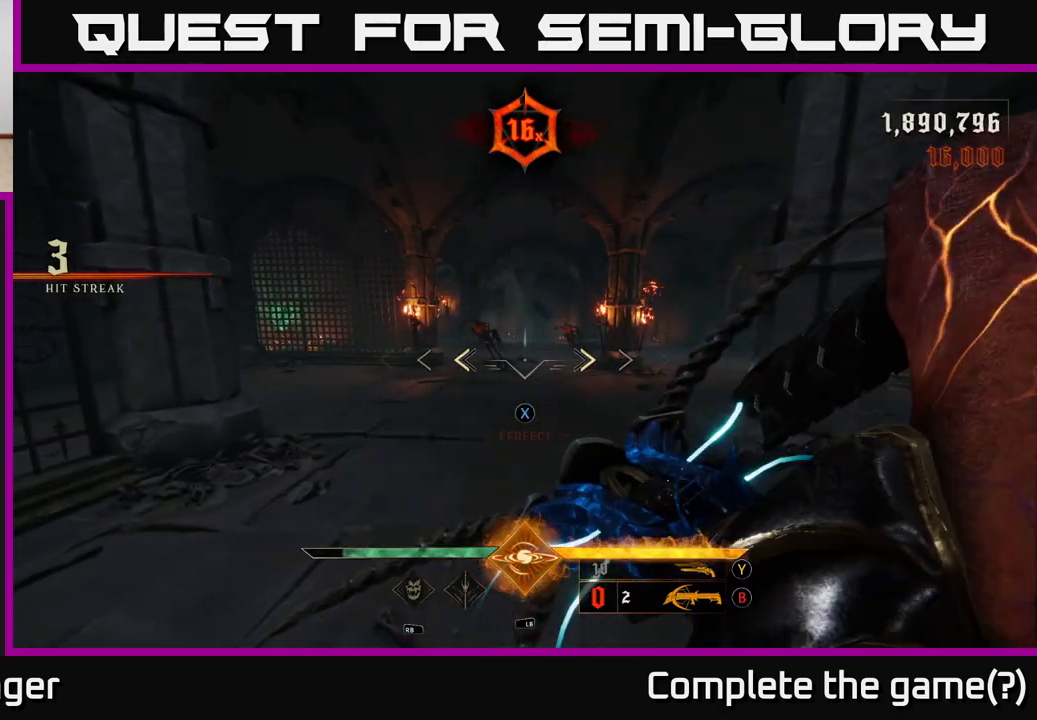
{"dt_ms": 500, "buttons": [], "left_stick": "down", "right_stick": "center", "events": [[50, "X", "down"], [50, "left_stick", "down"], [133, "X", "up"]]}
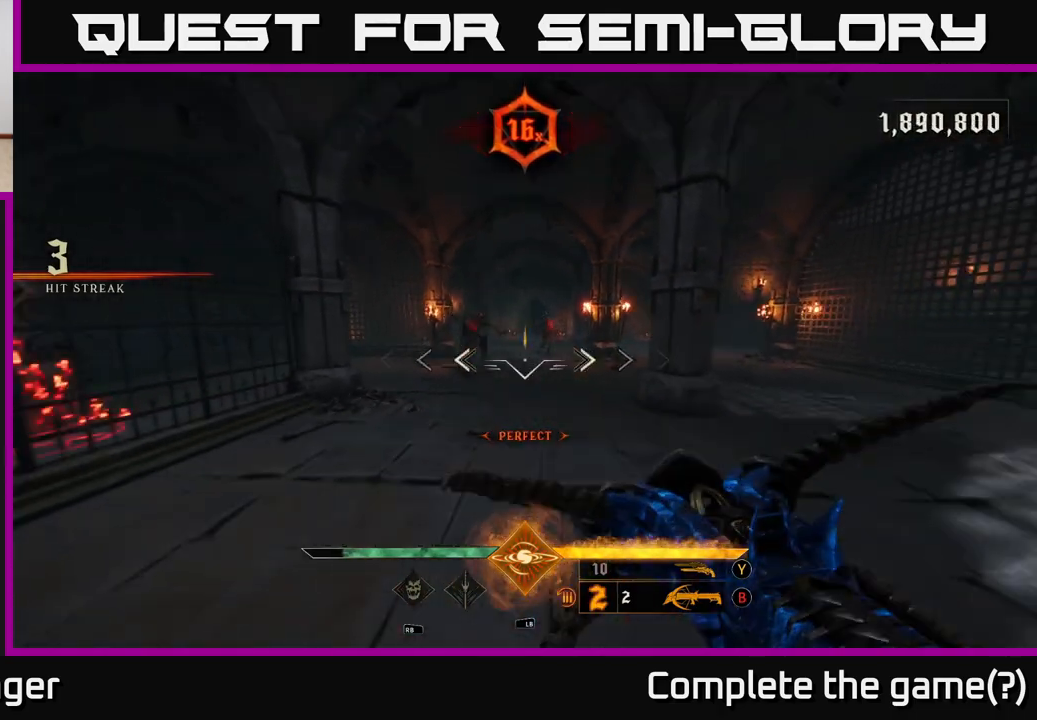
{"dt_ms": 500, "buttons": [], "left_stick": "down", "right_stick": "up", "events": [[50, "R2", "down"], [50, "right_stick", "down"], [117, "right_stick", "center"], [133, "R2", "up"], [467, "right_stick", "up"]]}
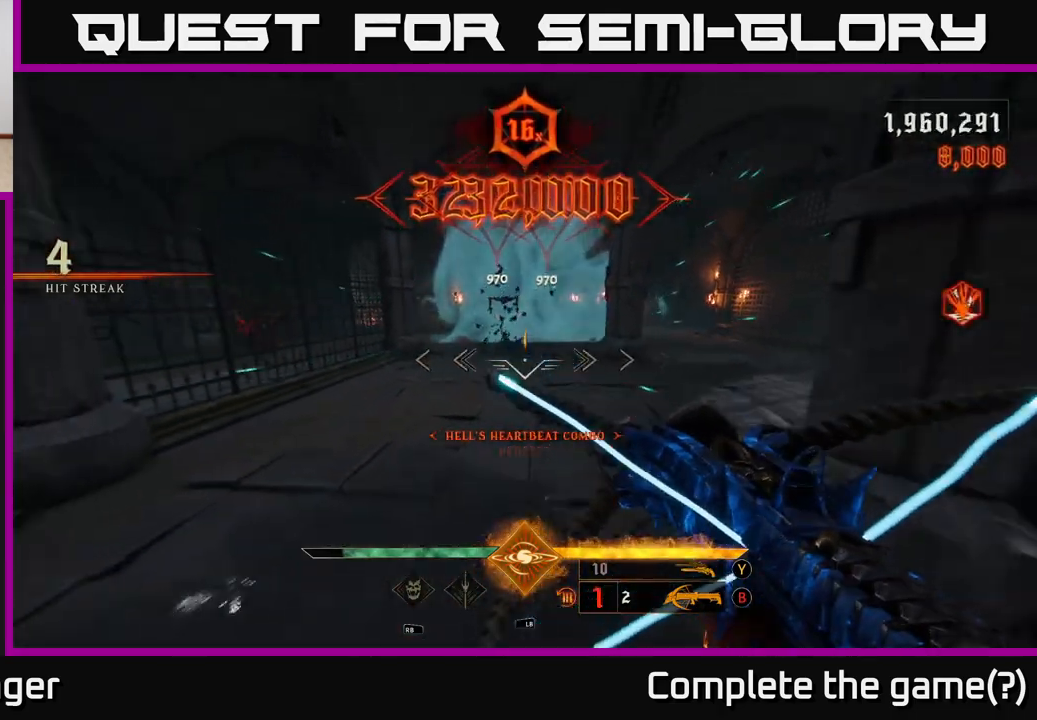
{"dt_ms": 500, "buttons": [], "left_stick": "left", "right_stick": "center", "events": [[100, "right_stick", "center"], [267, "left_stick", "center"], [450, "left_stick", "left"]]}
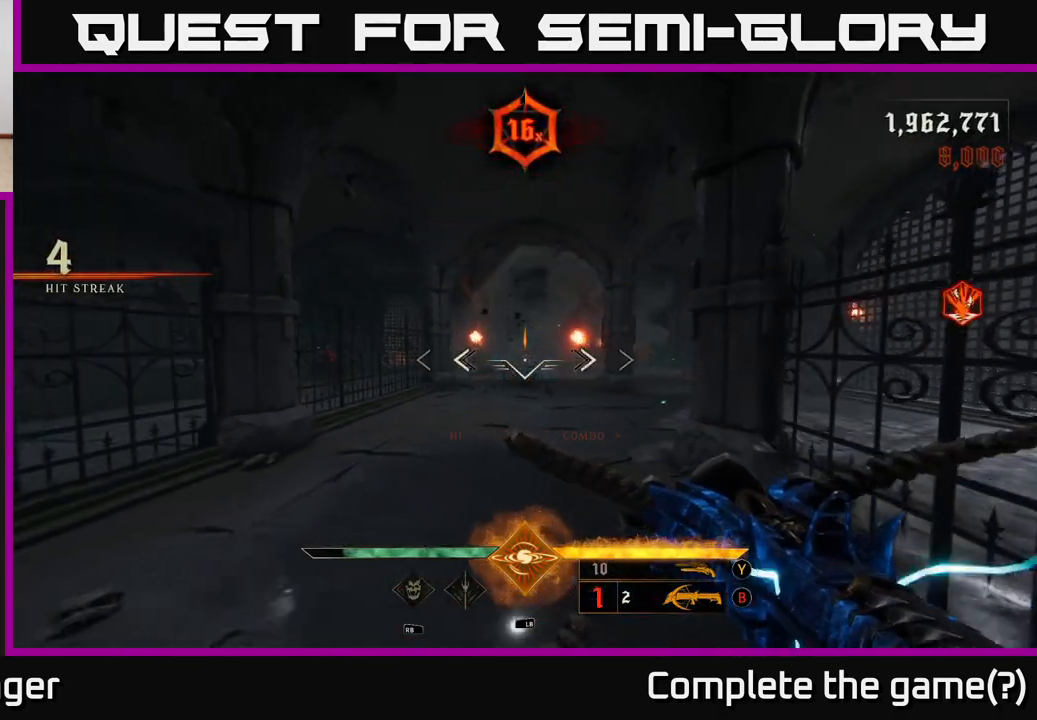
{"dt_ms": 500, "buttons": [], "left_stick": "down", "right_stick": "center", "events": [[17, "left_stick", "down-left"], [83, "A", "down"], [217, "A", "up"], [400, "left_stick", "down"]]}
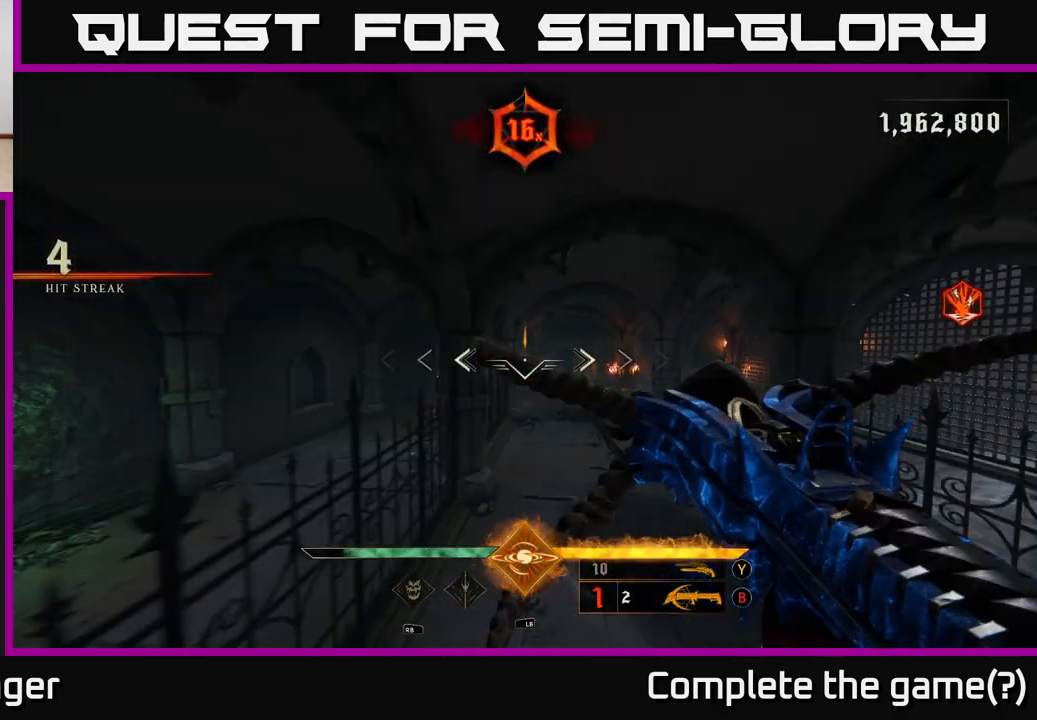
{"dt_ms": 500, "buttons": [], "left_stick": "left", "right_stick": "center", "events": [[50, "A", "down"], [133, "A", "up"], [183, "left_stick", "down-left"], [300, "right_stick", "down"], [333, "left_stick", "left"], [500, "right_stick", "center"]]}
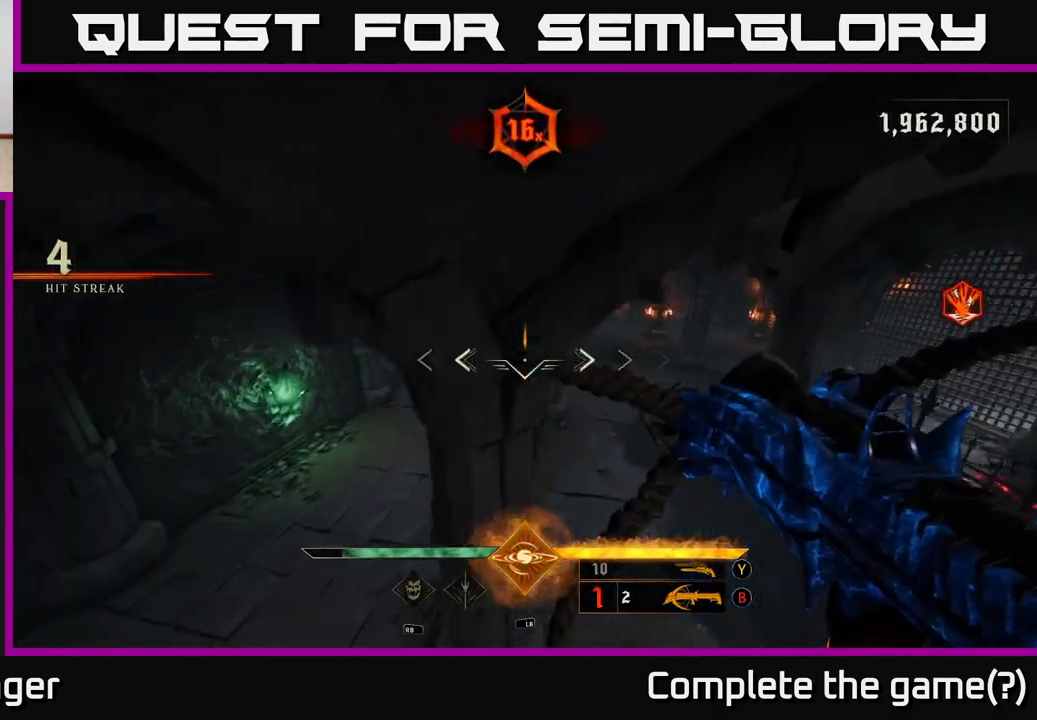
{"dt_ms": 500, "buttons": [], "left_stick": "up-left", "right_stick": "center", "events": [[183, "right_stick", "up"], [250, "left_stick", "up-left"], [250, "right_stick", "up-right"], [450, "right_stick", "center"]]}
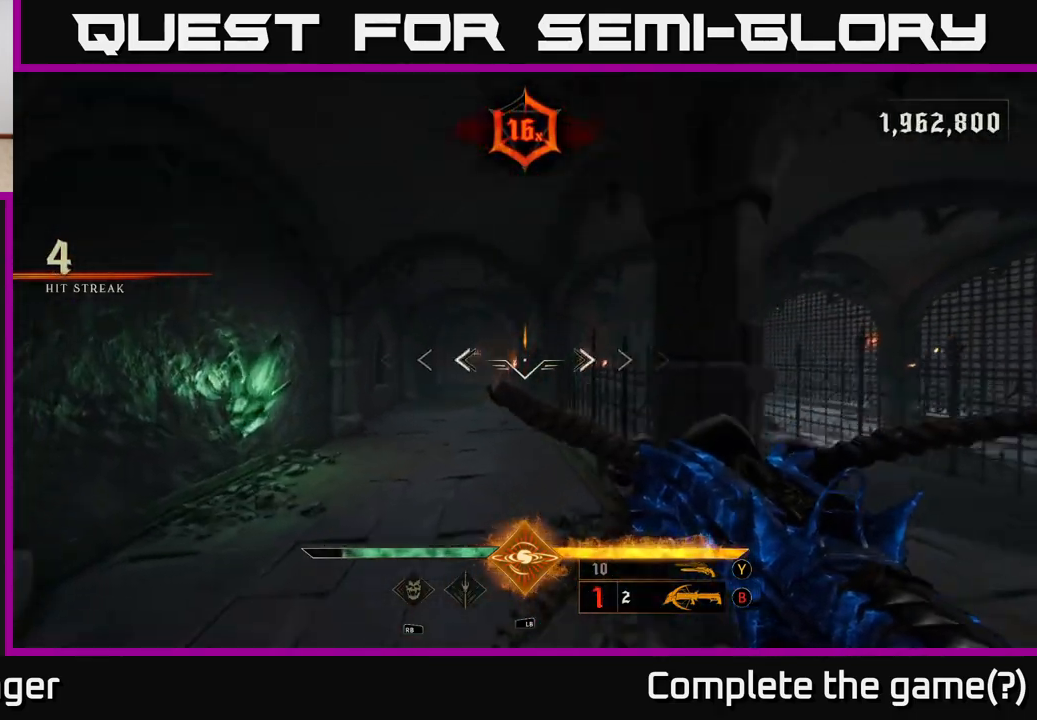
{"dt_ms": 500, "buttons": [], "left_stick": "up", "right_stick": "center", "events": [[83, "R2", "down"], [150, "R2", "up"], [217, "left_stick", "up-right"], [300, "left_stick", "up"]]}
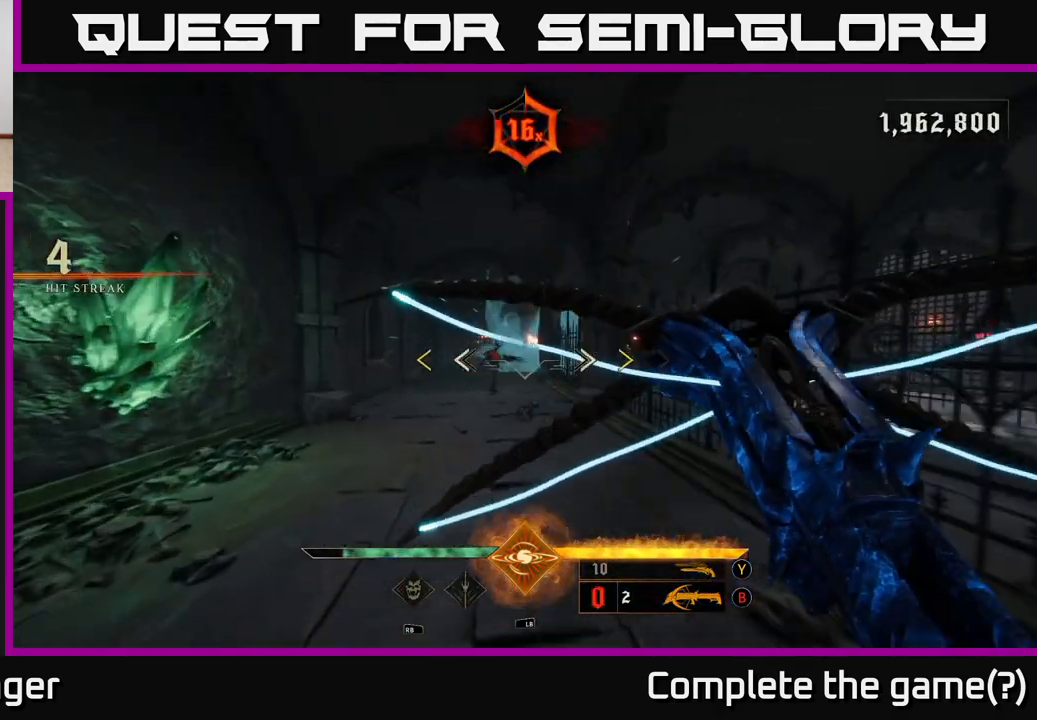
{"dt_ms": 500, "buttons": [], "left_stick": "down", "right_stick": "center", "events": [[100, "left_stick", "left"], [233, "left_stick", "center"], [400, "left_stick", "down"]]}
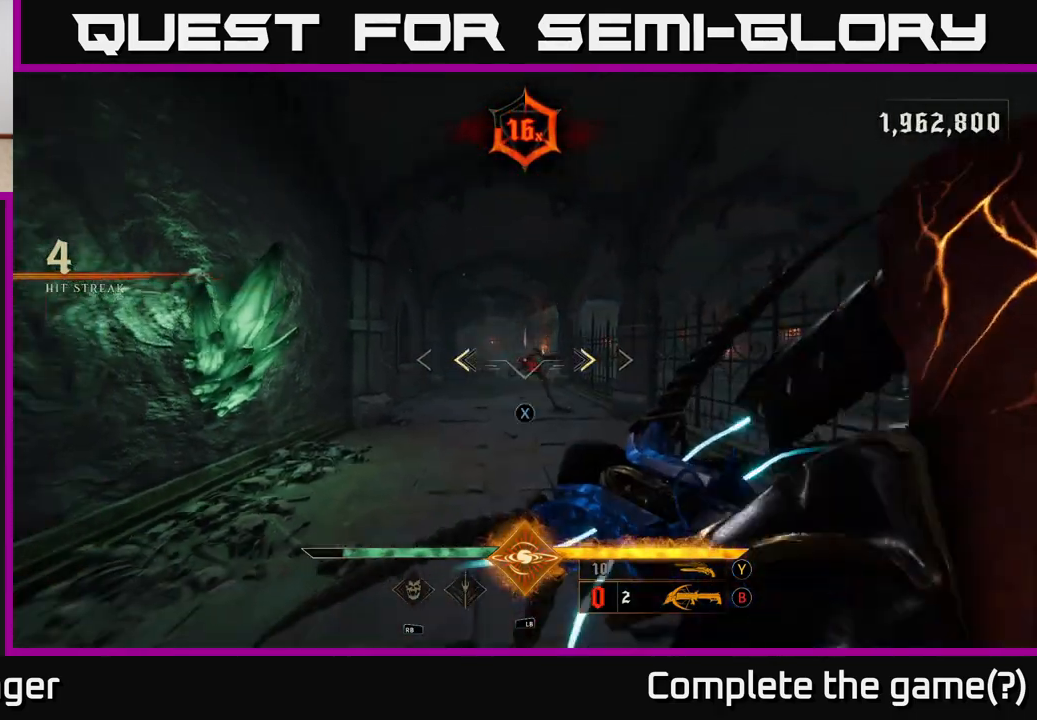
{"dt_ms": 500, "buttons": [], "left_stick": "center", "right_stick": "down", "events": [[67, "X", "down"], [150, "X", "up"], [400, "left_stick", "center"], [400, "right_stick", "down"]]}
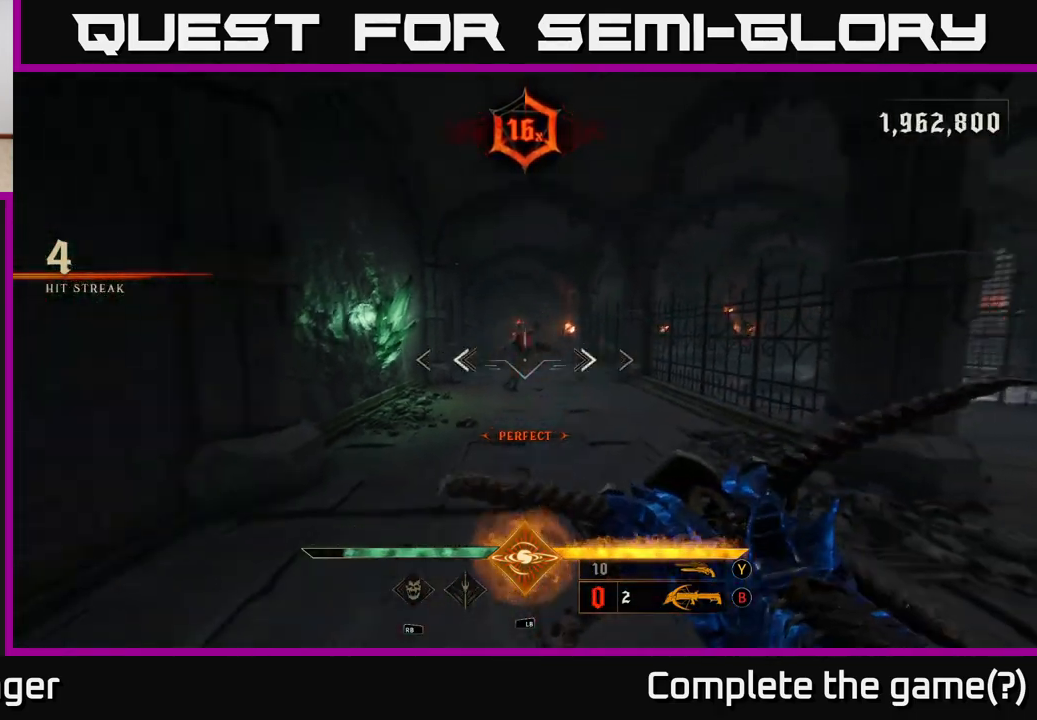
{"dt_ms": 500, "buttons": [], "left_stick": "right", "right_stick": "right", "events": [[17, "right_stick", "center"], [67, "R2", "down"], [67, "left_stick", "down-right"], [133, "R2", "up"], [383, "left_stick", "right"], [450, "right_stick", "right"]]}
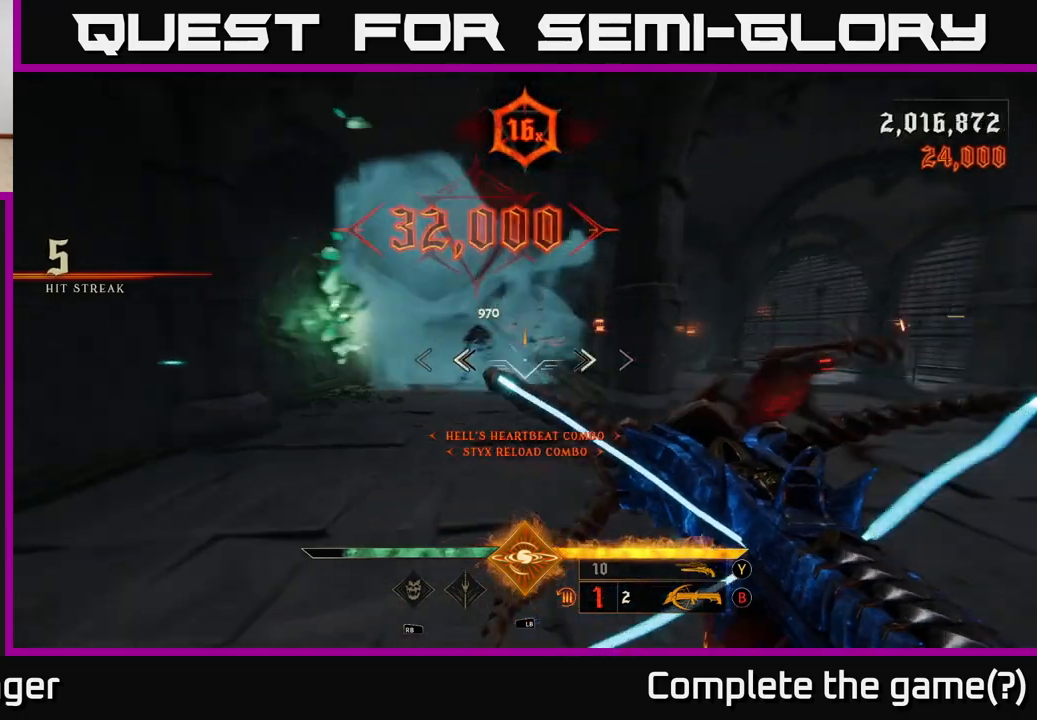
{"dt_ms": 500, "buttons": [], "left_stick": "down", "right_stick": "down-left", "events": [[150, "right_stick", "center"], [267, "left_stick", "down"], [450, "right_stick", "down-left"]]}
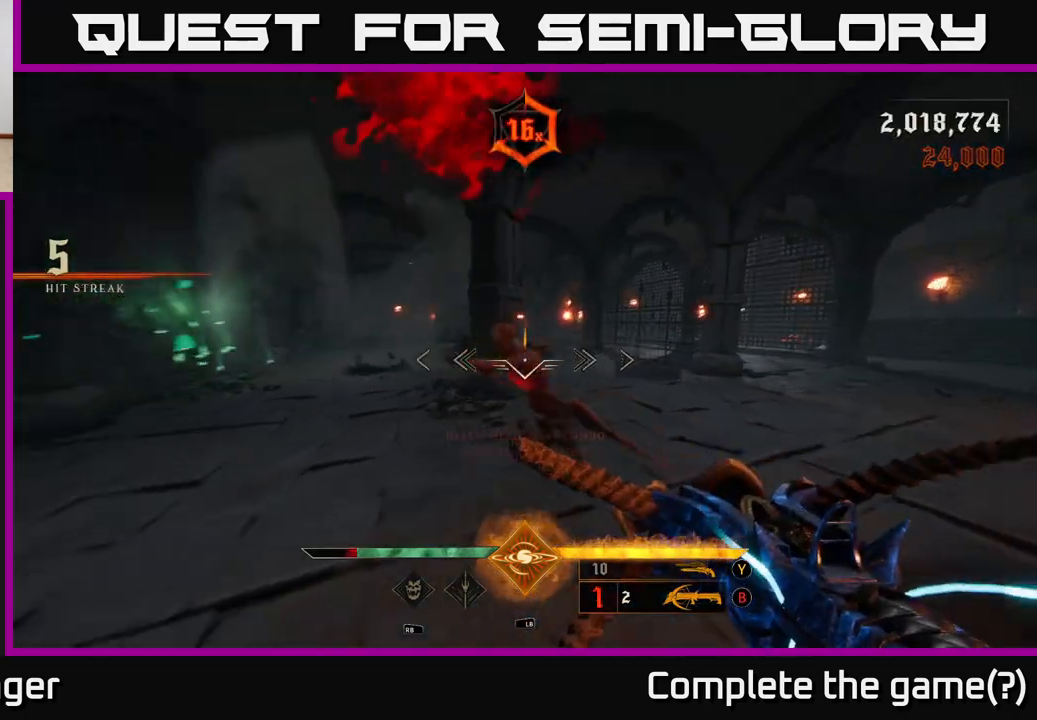
{"dt_ms": 500, "buttons": [], "left_stick": "up-right", "right_stick": "center", "events": [[67, "R2", "down"], [67, "left_stick", "down-right"], [117, "right_stick", "center"], [167, "R2", "up"], [450, "left_stick", "up-right"]]}
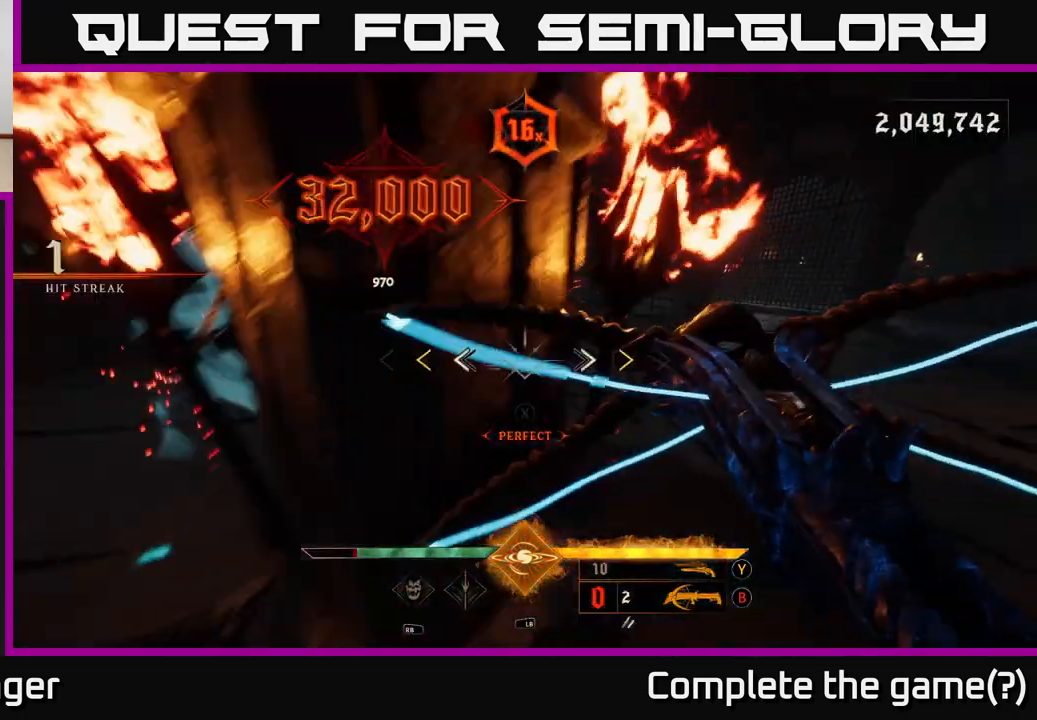
{"dt_ms": 500, "buttons": [], "left_stick": "up", "right_stick": "center", "events": [[417, "left_stick", "up"]]}
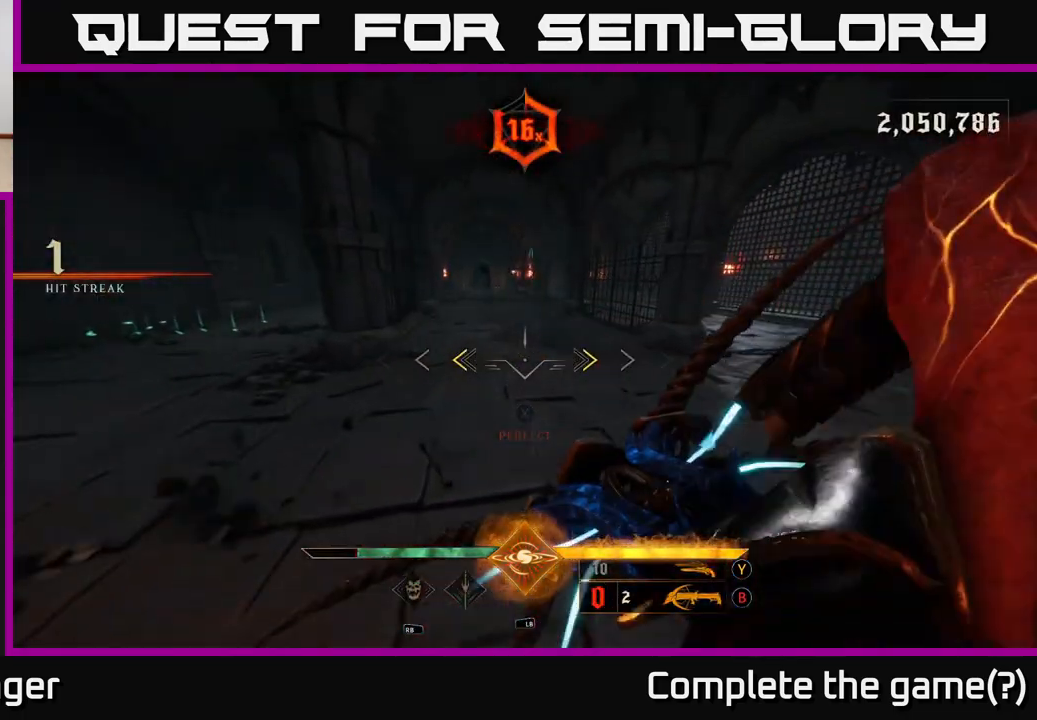
{"dt_ms": 500, "buttons": [], "left_stick": "right", "right_stick": "center", "events": [[33, "X", "down"], [83, "X", "up"], [183, "left_stick", "right"], [250, "right_stick", "left"], [417, "right_stick", "up"], [467, "right_stick", "center"]]}
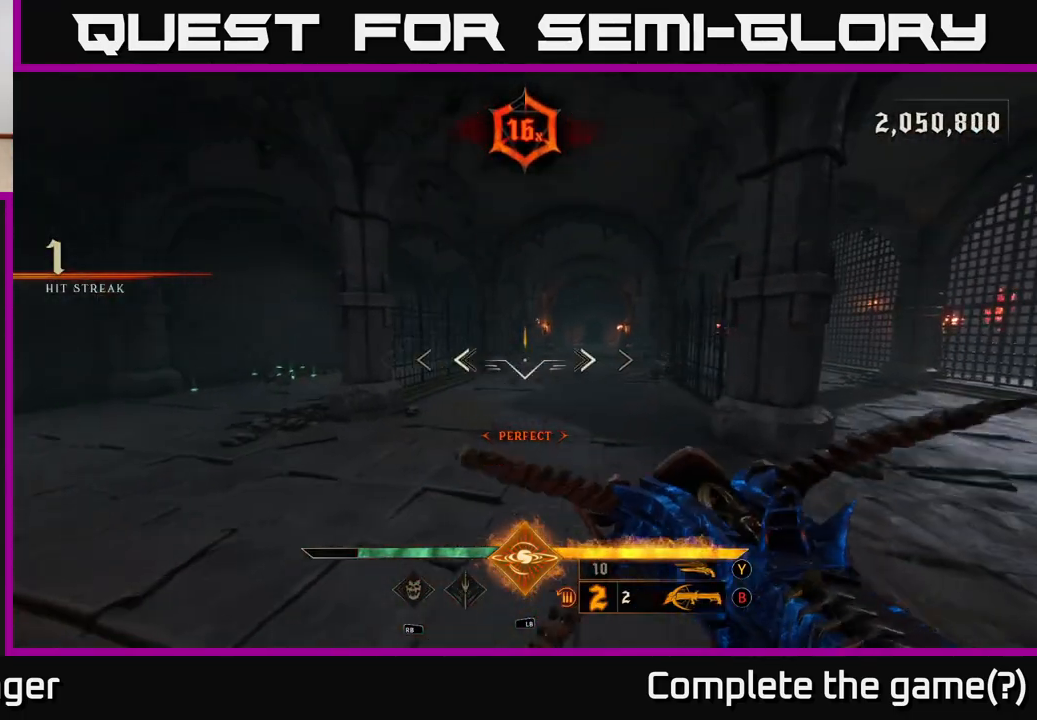
{"dt_ms": 500, "buttons": [], "left_stick": "down-right", "right_stick": "down", "events": [[67, "left_stick", "up-right"], [133, "right_stick", "left"], [267, "left_stick", "down-right"], [500, "right_stick", "down"]]}
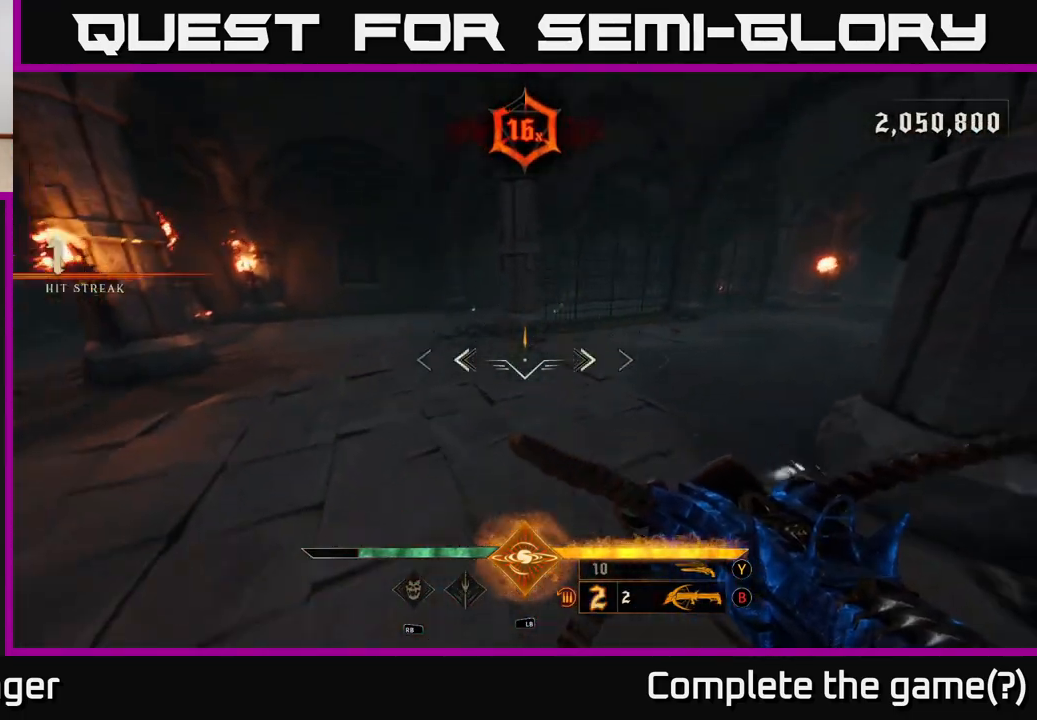
{"dt_ms": 500, "buttons": [], "left_stick": "up", "right_stick": "down", "events": [[117, "left_stick", "down-left"], [250, "left_stick", "up"]]}
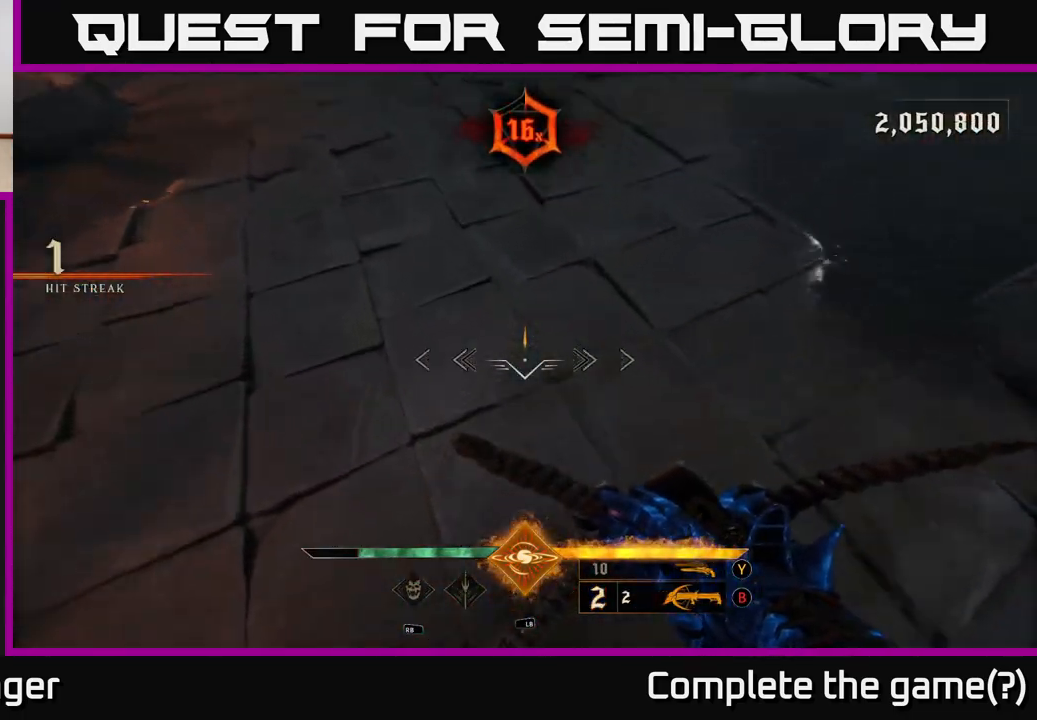
{"dt_ms": 500, "buttons": [], "left_stick": "up-left", "right_stick": "up-right", "events": [[67, "R2", "down"], [100, "left_stick", "center"], [150, "R2", "up"], [183, "right_stick", "center"], [233, "right_stick", "up"], [300, "left_stick", "up"], [350, "left_stick", "up-left"], [433, "right_stick", "up-right"]]}
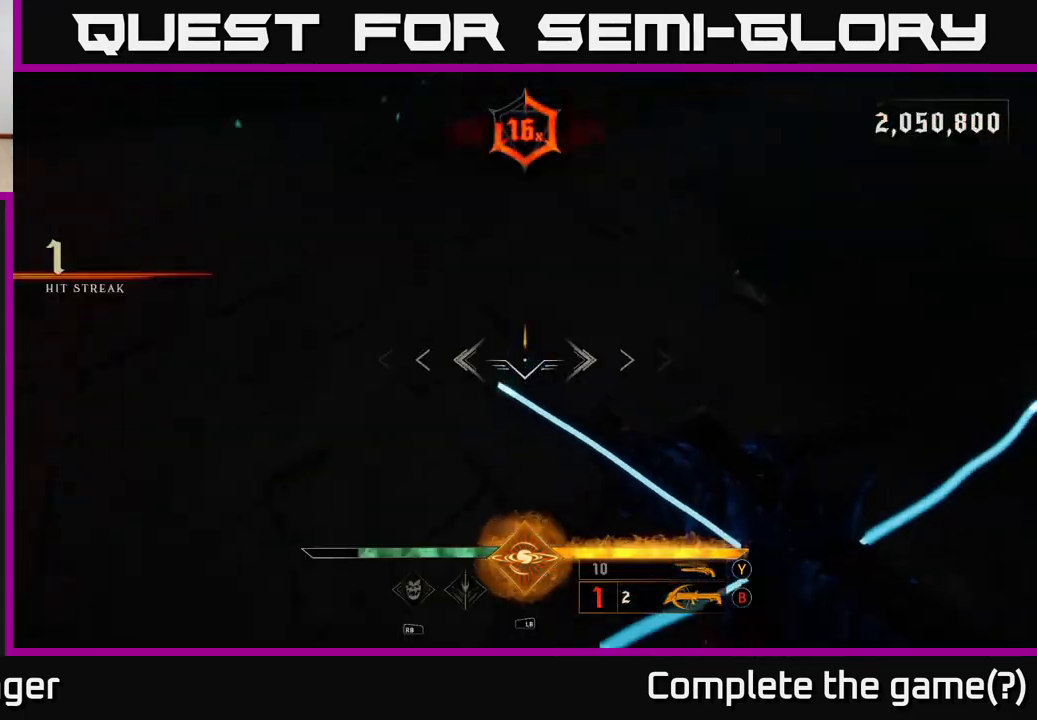
{"dt_ms": 500, "buttons": [], "left_stick": "down-left", "right_stick": "up-right", "events": [[67, "left_stick", "left"], [183, "left_stick", "down-left"]]}
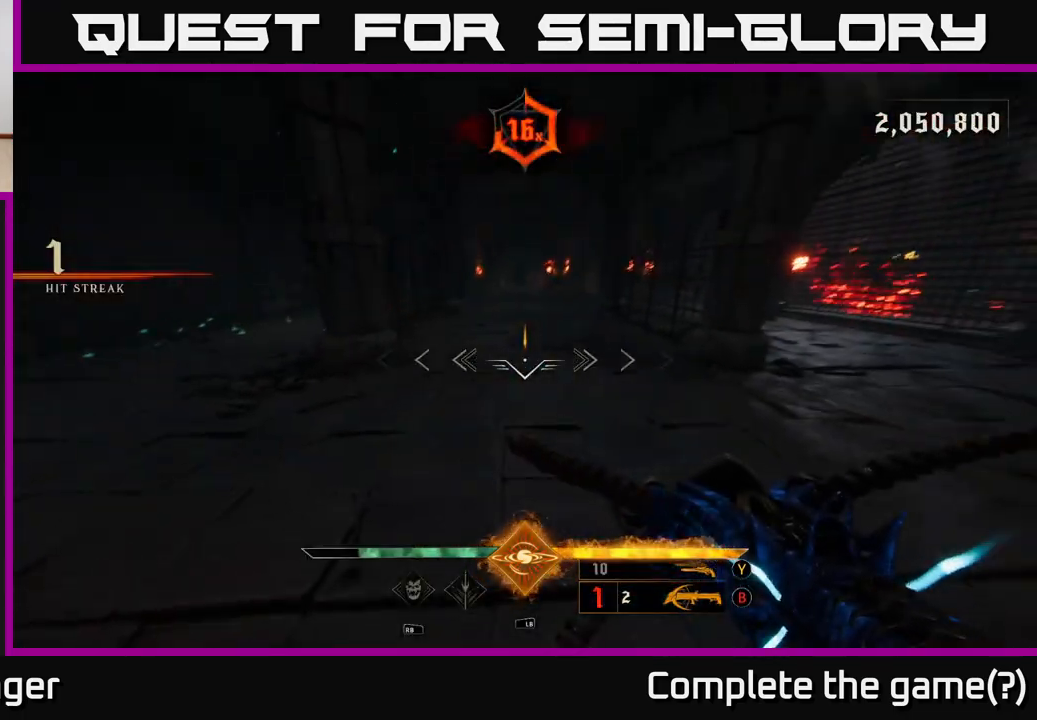
{"dt_ms": 500, "buttons": [], "left_stick": "down-left", "right_stick": "right", "events": [[67, "right_stick", "center"], [100, "left_stick", "up-left"], [250, "right_stick", "right"], [367, "left_stick", "down-left"]]}
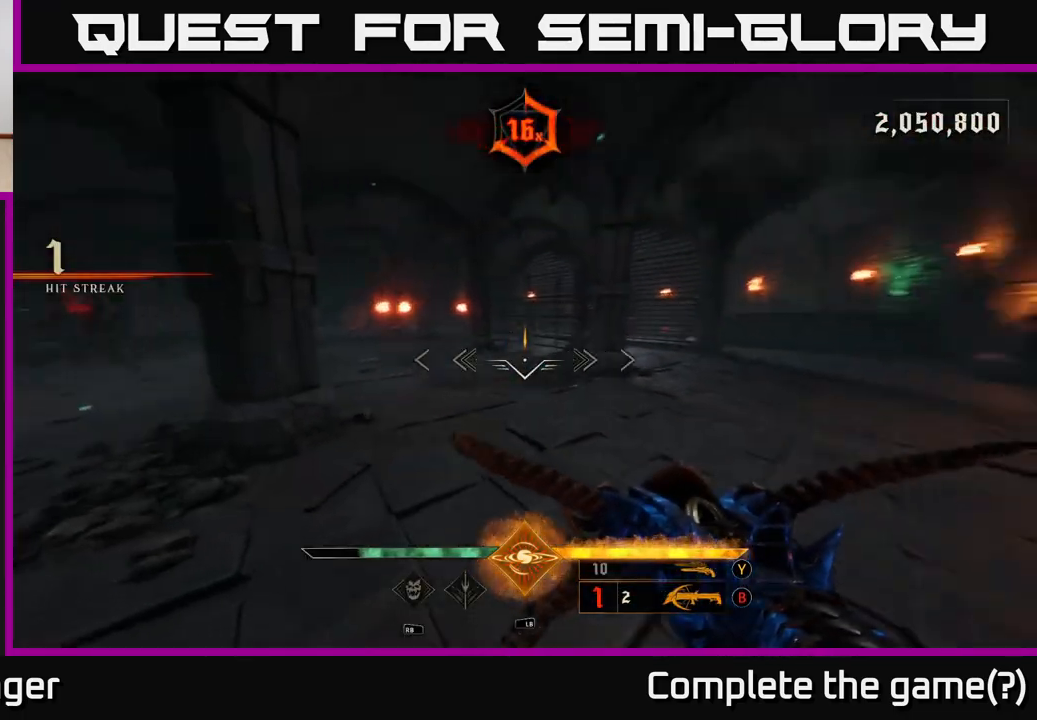
{"dt_ms": 500, "buttons": [], "left_stick": "up", "right_stick": "center", "events": [[67, "left_stick", "center"], [233, "right_stick", "center"], [267, "left_stick", "up"]]}
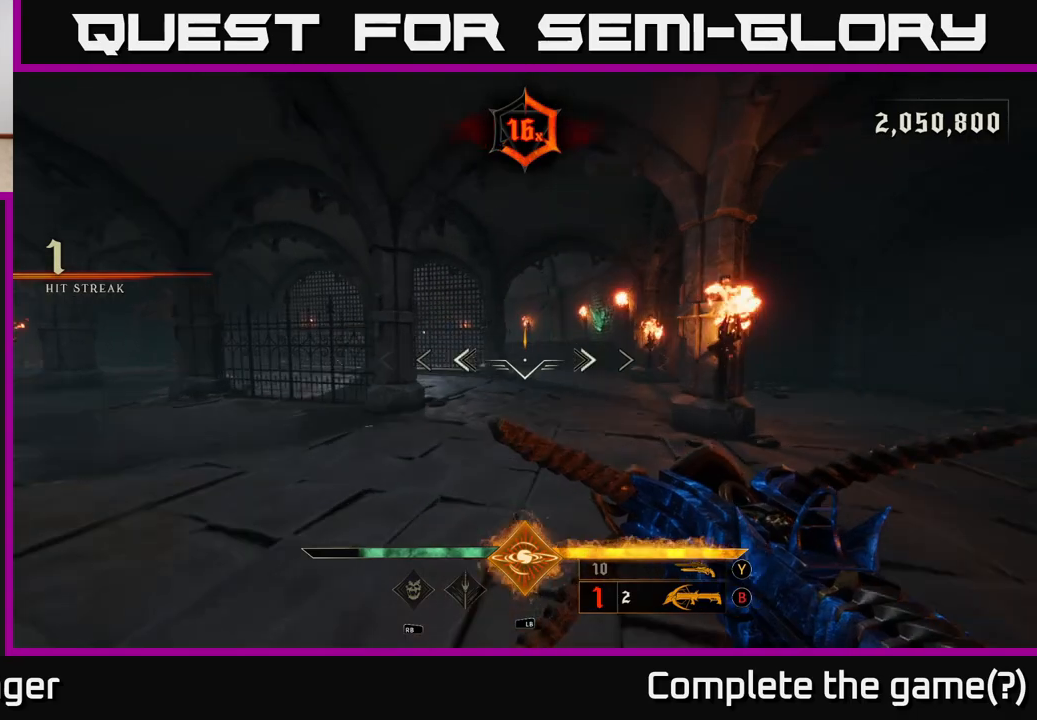
{"dt_ms": 1000, "buttons": [], "left_stick": "up", "right_stick": "center", "events": [[17, "left_stick", "up-right"], [183, "left_stick", "up"], [300, "left_stick", "up-right"], [483, "left_stick", "center"], [517, "right_stick", "down-left"], [567, "R2", "down"], [567, "left_stick", "right"], [600, "R2", "up"], [633, "right_stick", "center"], [733, "left_stick", "up"]]}
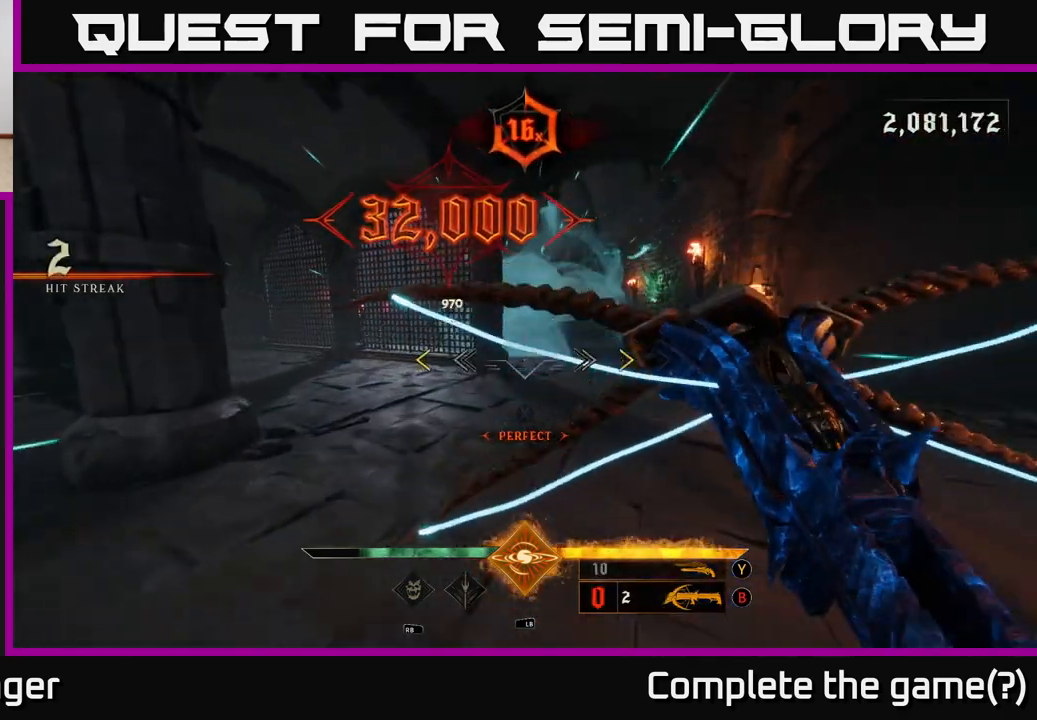
{"dt_ms": 500, "buttons": [], "left_stick": "up", "right_stick": "center", "events": [[133, "left_stick", "up-right"], [283, "left_stick", "up"]]}
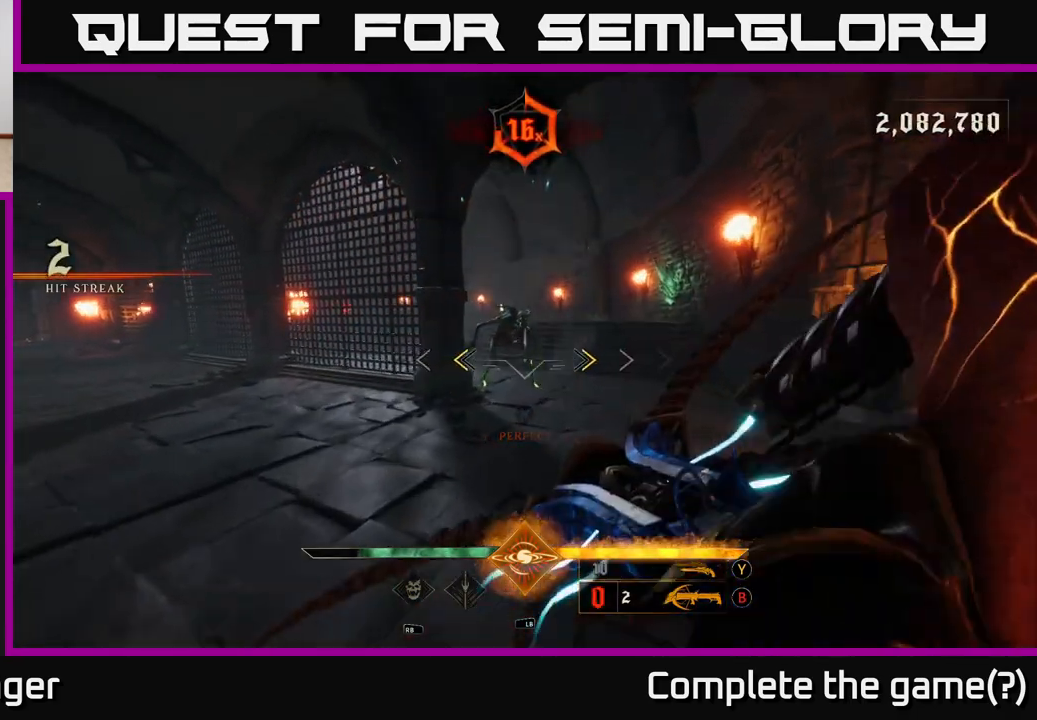
{"dt_ms": 500, "buttons": [], "left_stick": "down-right", "right_stick": "center", "events": [[67, "X", "down"], [100, "left_stick", "right"], [117, "X", "up"], [183, "left_stick", "down"], [233, "left_stick", "down-right"], [333, "right_stick", "down-left"], [450, "right_stick", "center"]]}
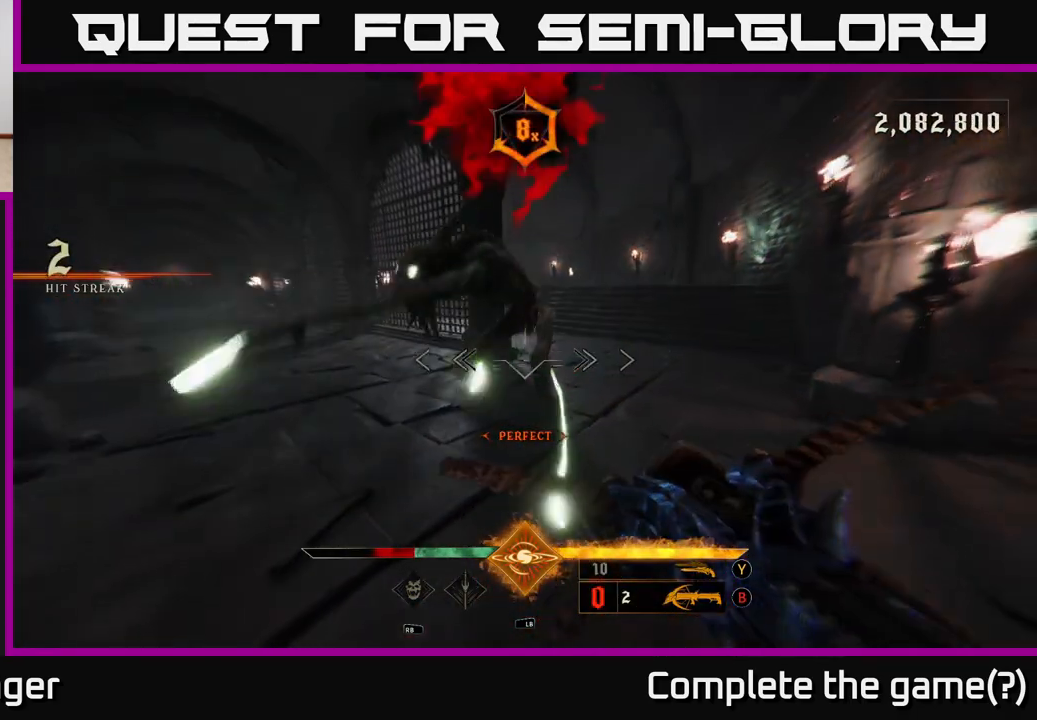
{"dt_ms": 500, "buttons": [], "left_stick": "down-right", "right_stick": "center", "events": [[50, "left_stick", "down"], [83, "R2", "down"], [133, "right_stick", "left"], [183, "R2", "up"], [233, "left_stick", "down-right"], [383, "right_stick", "center"]]}
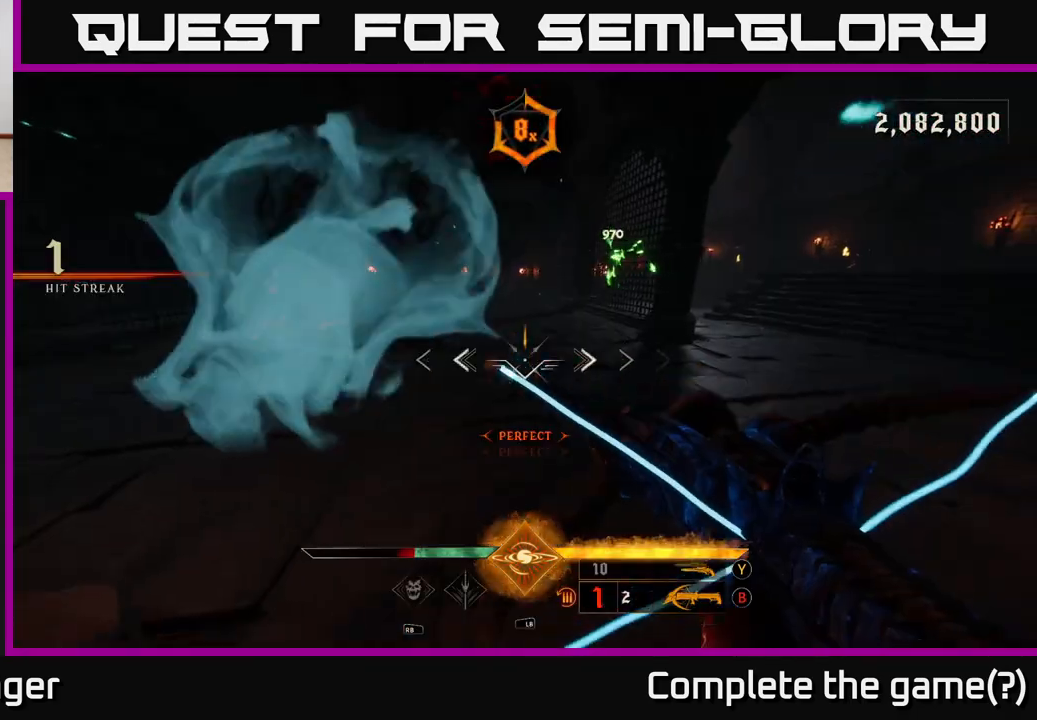
{"dt_ms": 500, "buttons": [], "left_stick": "down", "right_stick": "center", "events": [[67, "left_stick", "right"], [333, "right_stick", "up-left"], [367, "left_stick", "down"], [467, "right_stick", "center"]]}